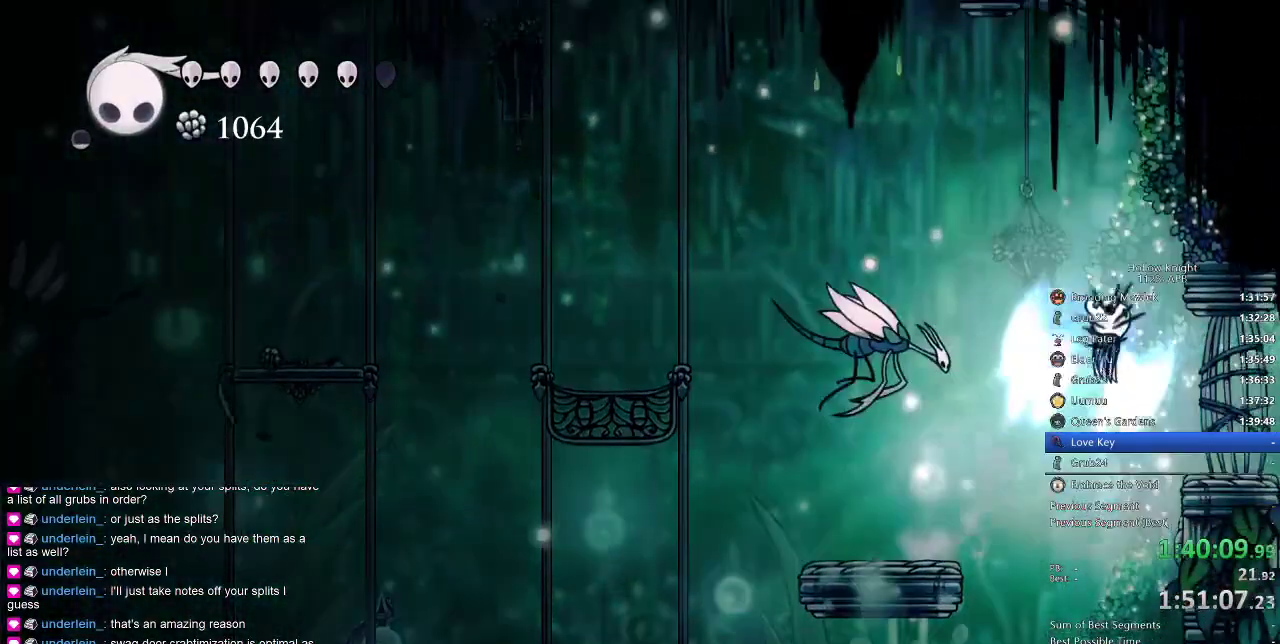
Gameplay with keyboard; each line is a JSON object with the keys held at the frame after it. "events" lists presses ("down") and releases ("up") of "cdash", "dash", "dnail", "down", "heal", "inv", "jump", "left", "nail", "right", "spell" and "up" between this image and that frame as [ms after this image, input, new state], when the widget could be followed in between. No other keys are recorded. Mouse input is not recorded. Key names are as the overlay labels them; some are game actions (e.g. jump) rather than physical keys.
{"keys": ["jump", "left"], "events": [[233, "jump", "up"], [316, "jump", "down"], [350, "left", "down"], [350, "right", "up"]]}
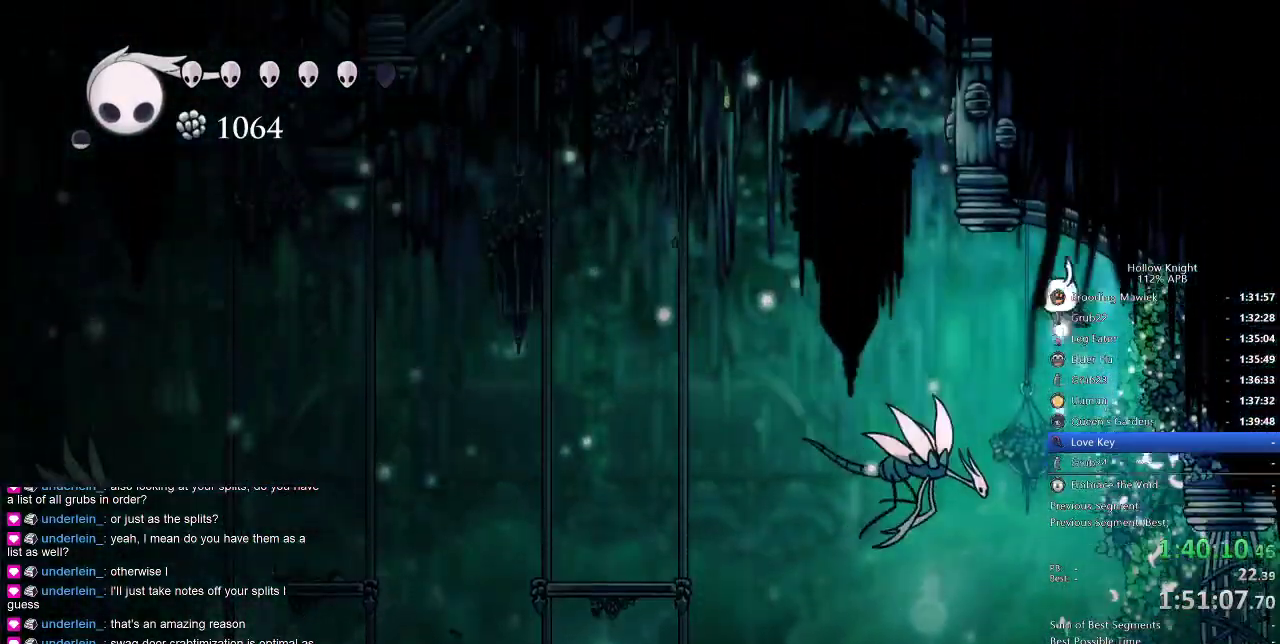
{"keys": [], "events": [[16, "jump", "up"], [150, "nail", "down"], [300, "left", "up"], [300, "nail", "up"], [300, "spell", "down"], [450, "spell", "up"]]}
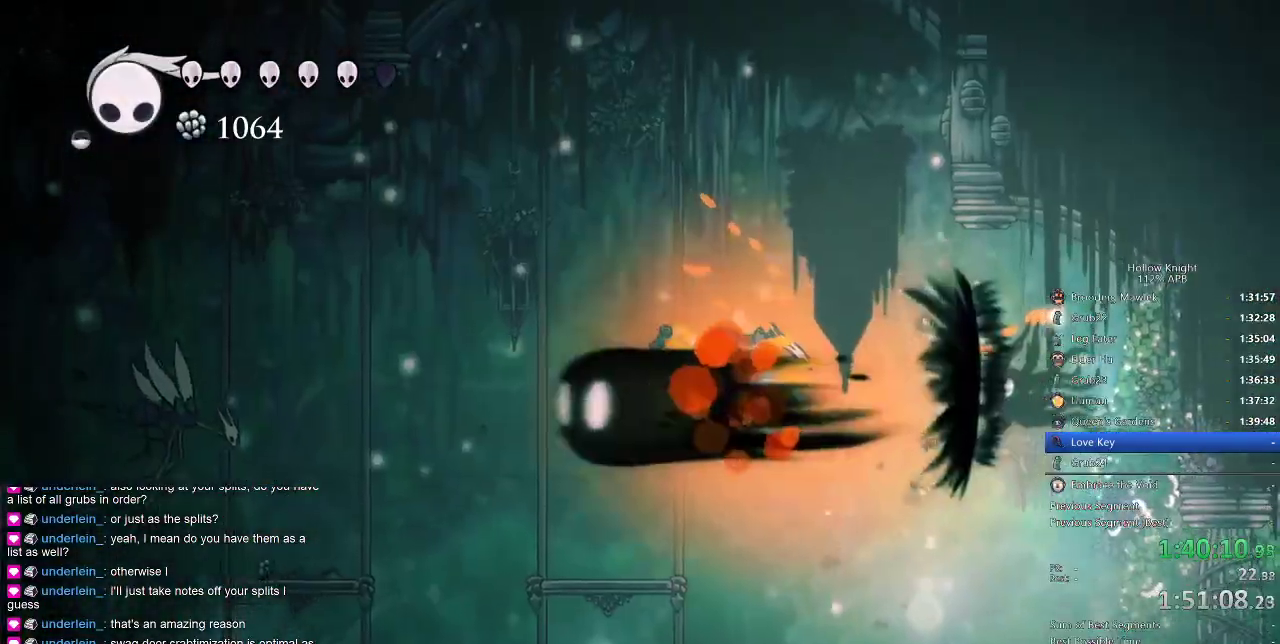
{"keys": ["right"], "events": [[166, "right", "down"]]}
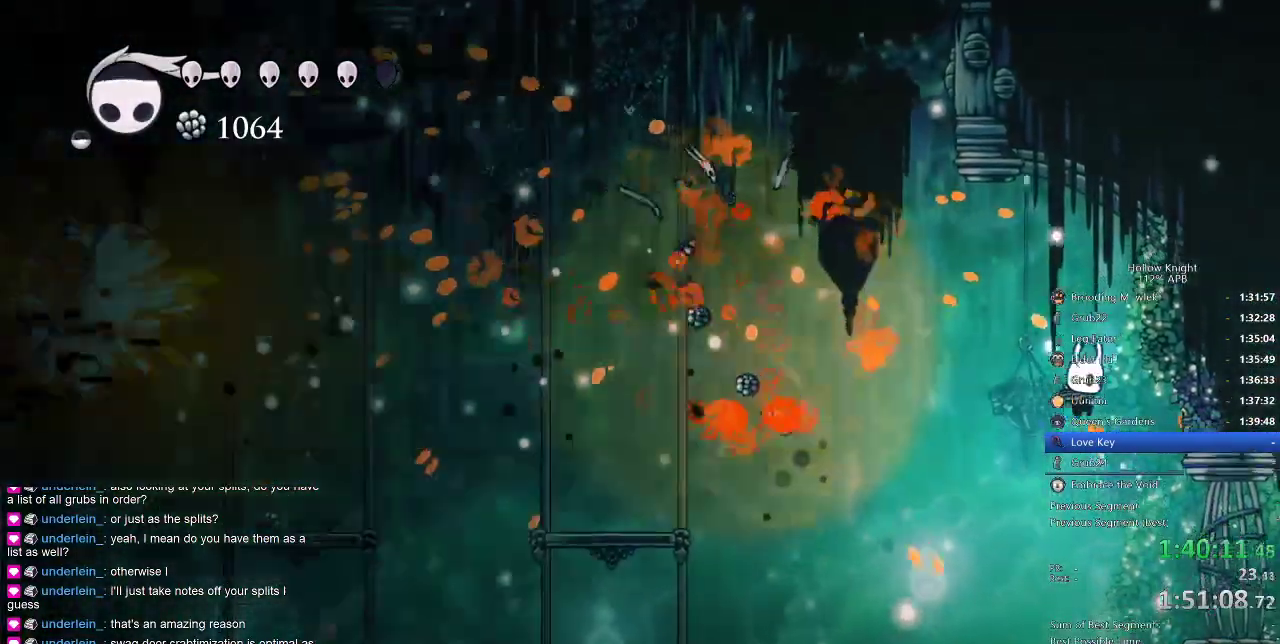
{"keys": ["right"], "events": []}
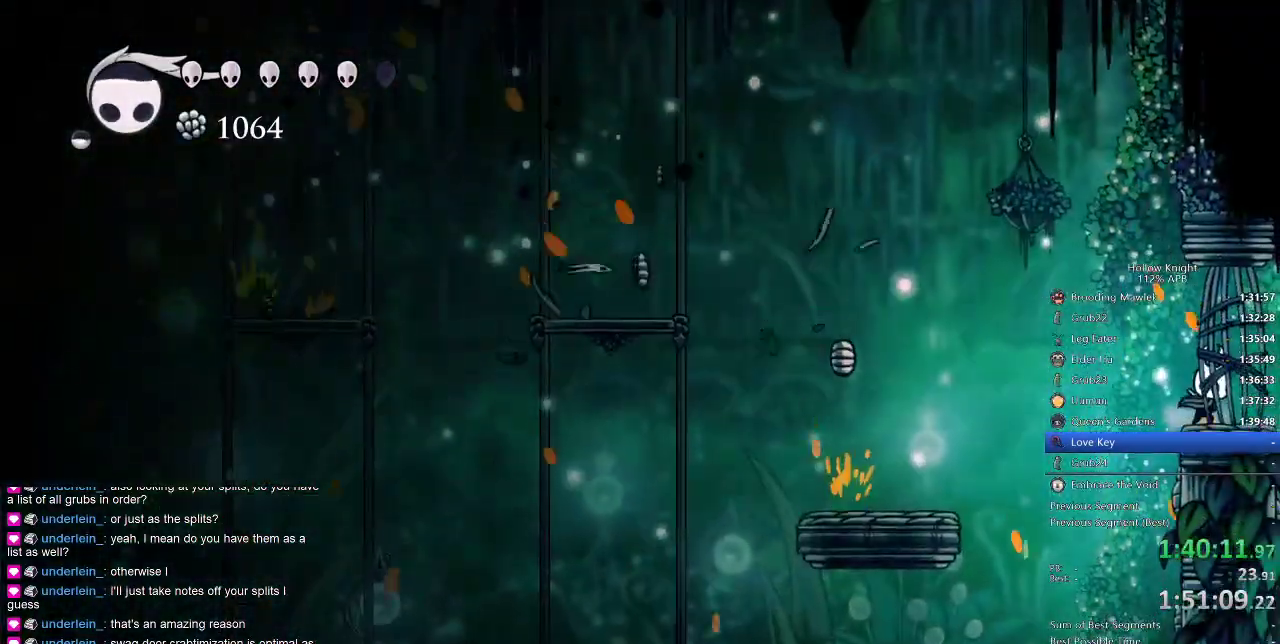
{"keys": ["right"], "events": []}
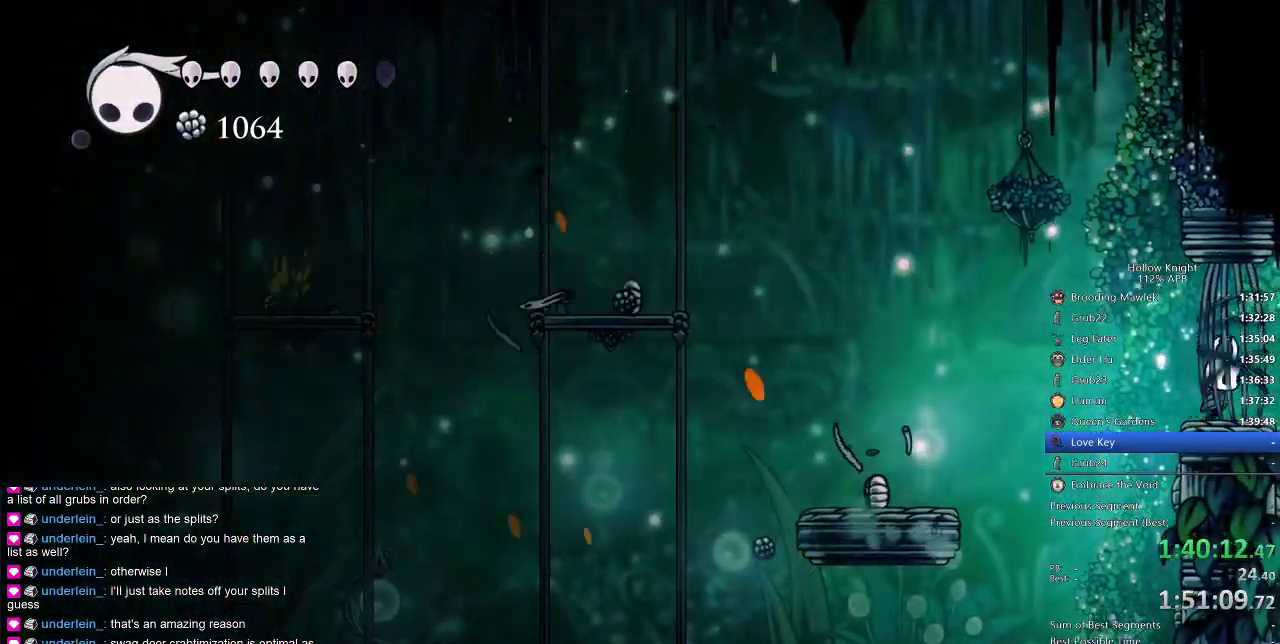
{"keys": ["right"], "events": [[466, "right", "up"], [500, "right", "down"]]}
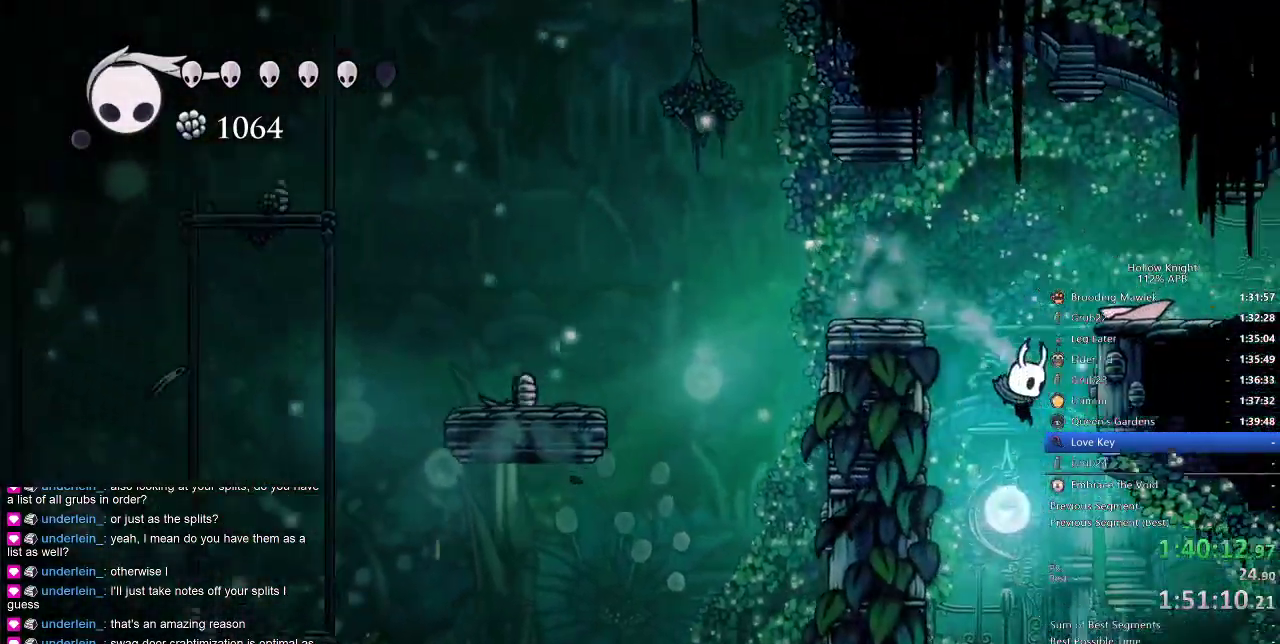
{"keys": ["right"], "events": []}
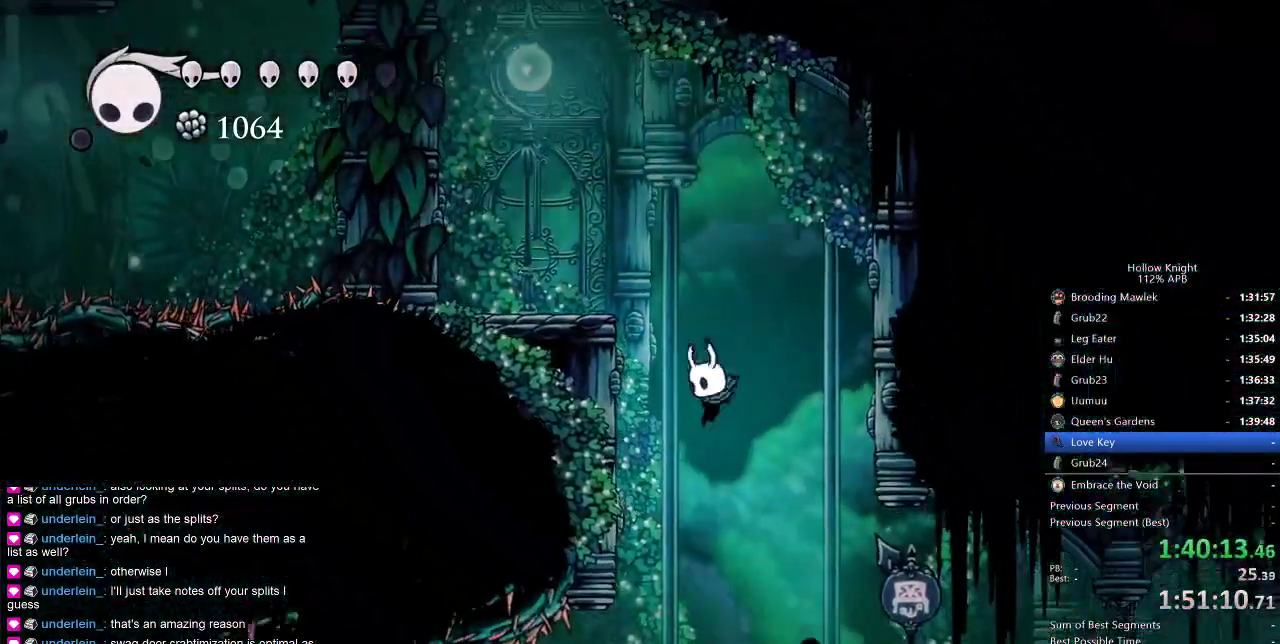
{"keys": ["left"], "events": [[16, "left", "down"], [16, "right", "up"], [150, "left", "up"], [233, "left", "down"]]}
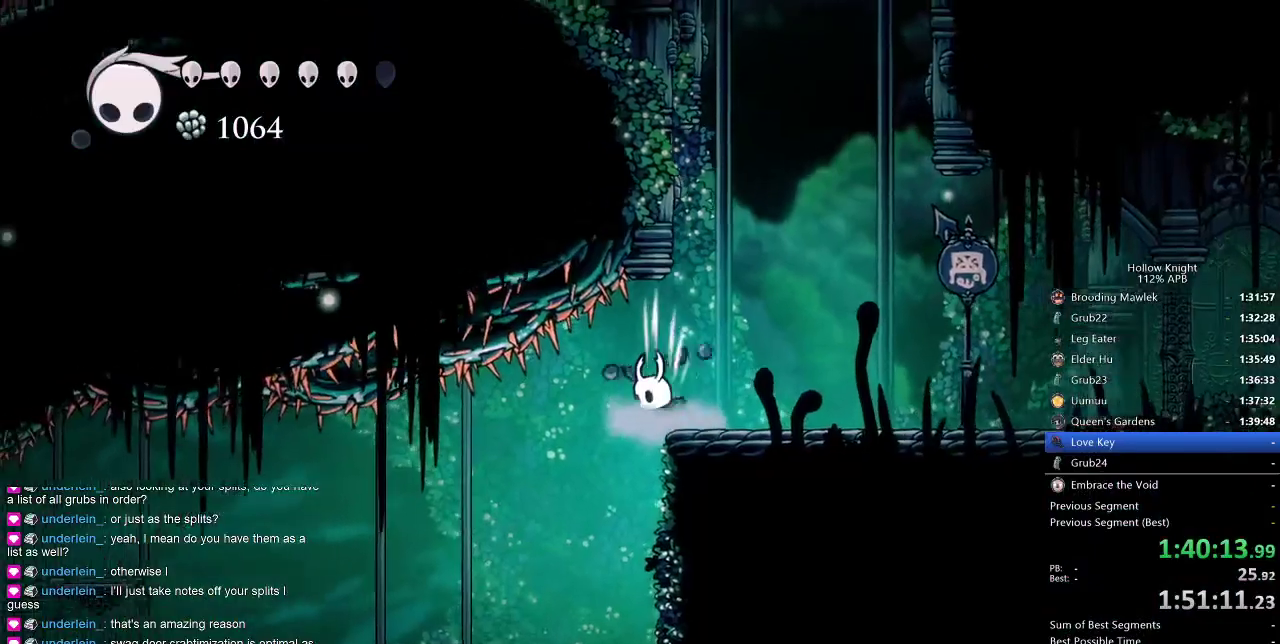
{"keys": [], "events": [[166, "left", "up"]]}
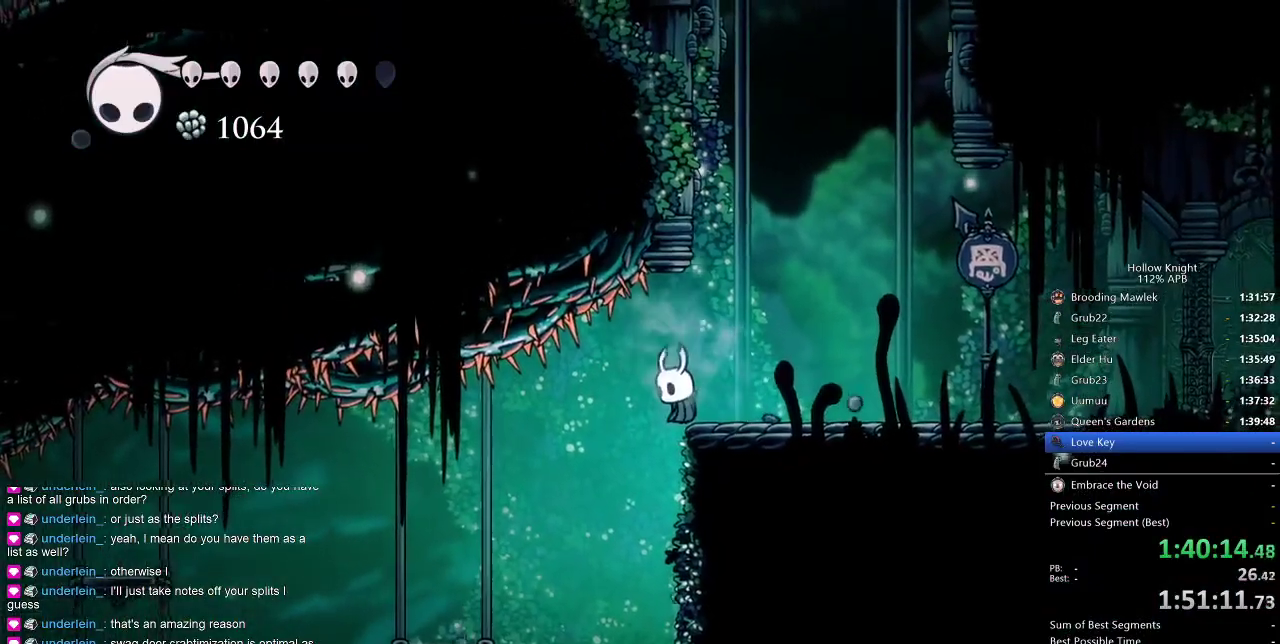
{"keys": ["left"], "events": [[200, "left", "down"], [333, "left", "up"], [500, "left", "down"]]}
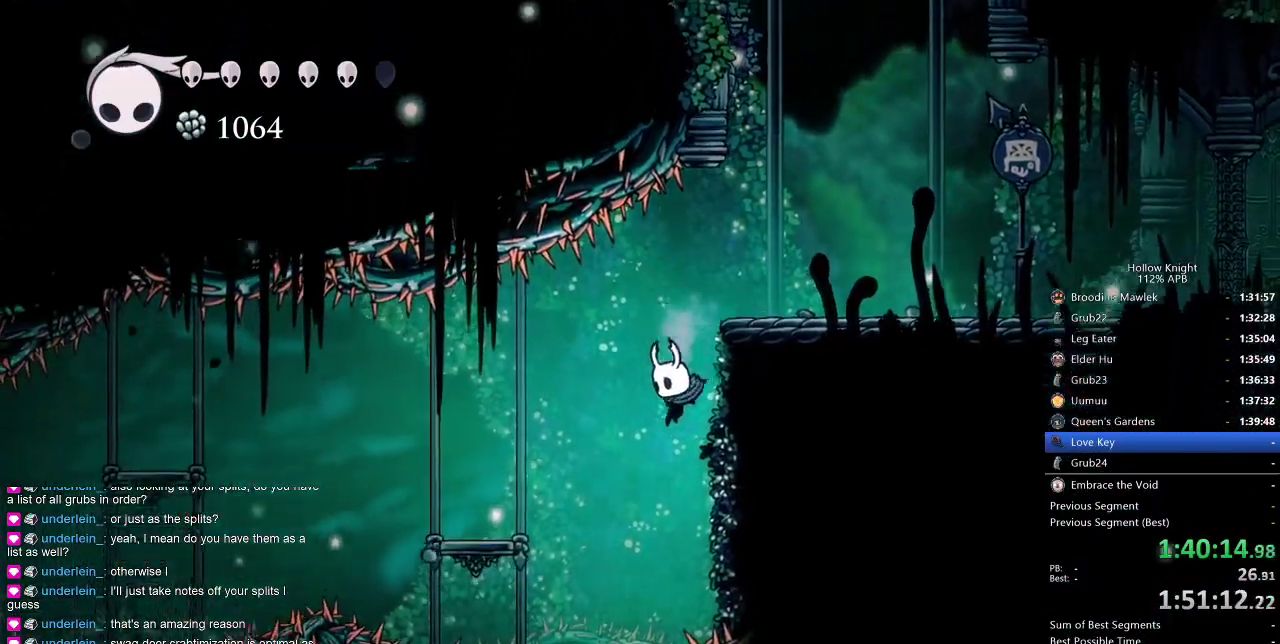
{"keys": [], "events": [[50, "dash", "down"], [100, "dash", "up"], [150, "left", "up"], [383, "right", "down"], [483, "right", "up"]]}
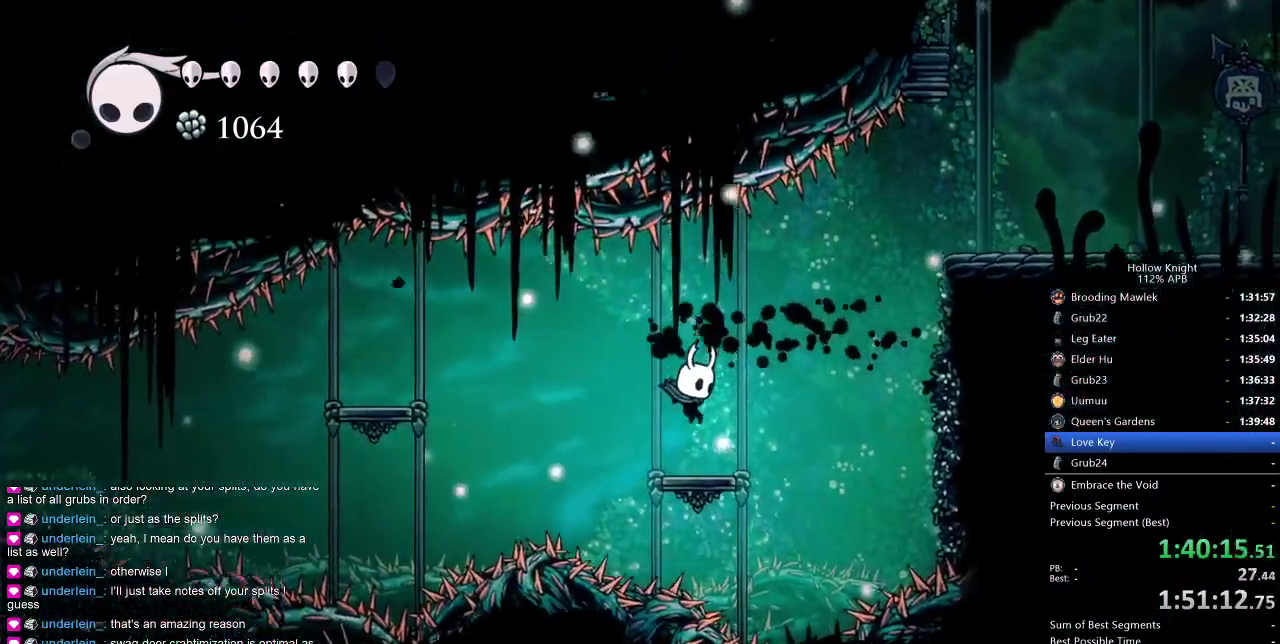
{"keys": ["dash", "right"], "events": [[450, "right", "down"], [500, "dash", "down"]]}
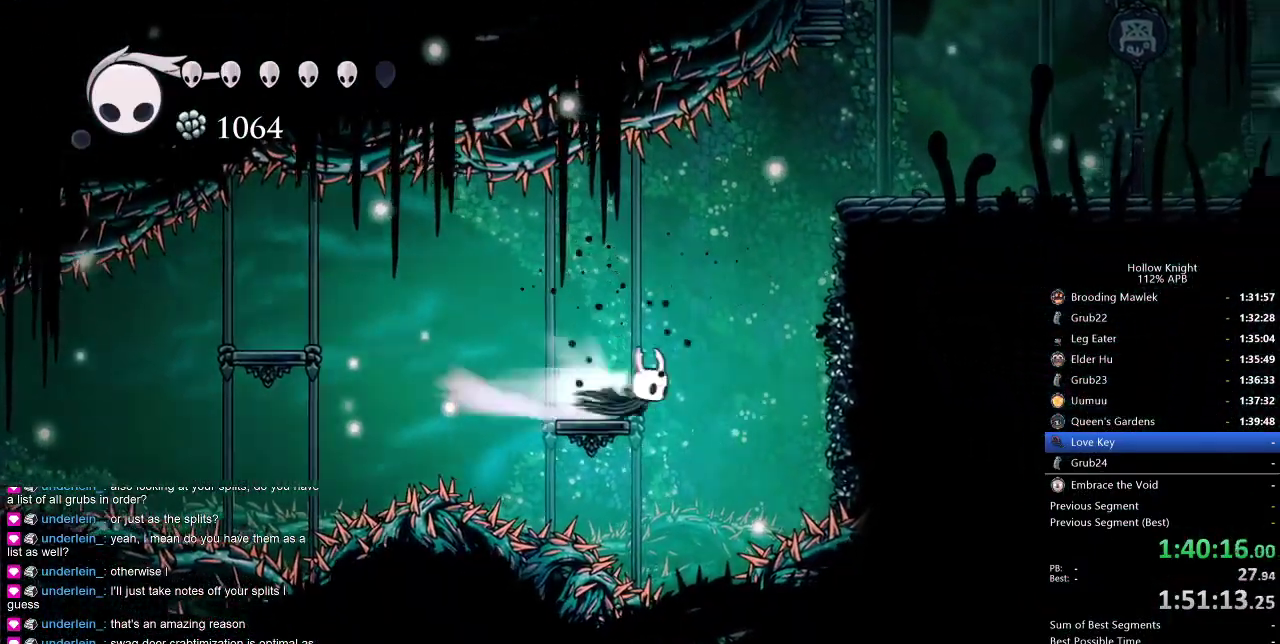
{"keys": ["cdash", "right"], "events": [[283, "dash", "up"], [366, "cdash", "down"]]}
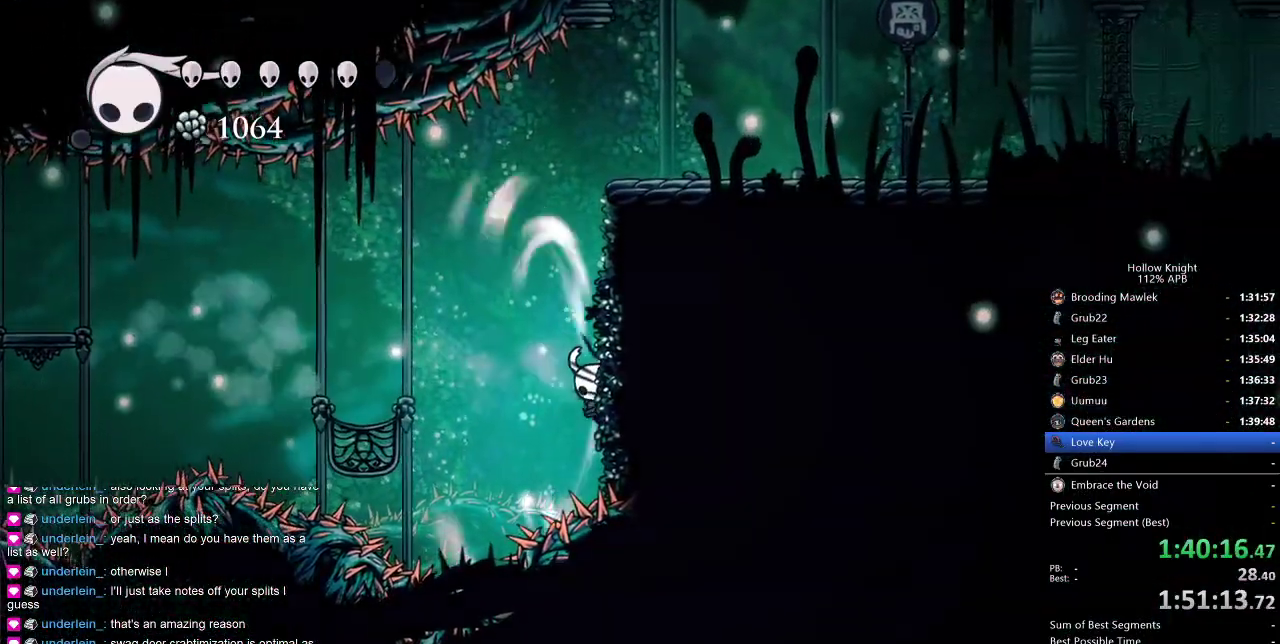
{"keys": ["cdash", "right"], "events": []}
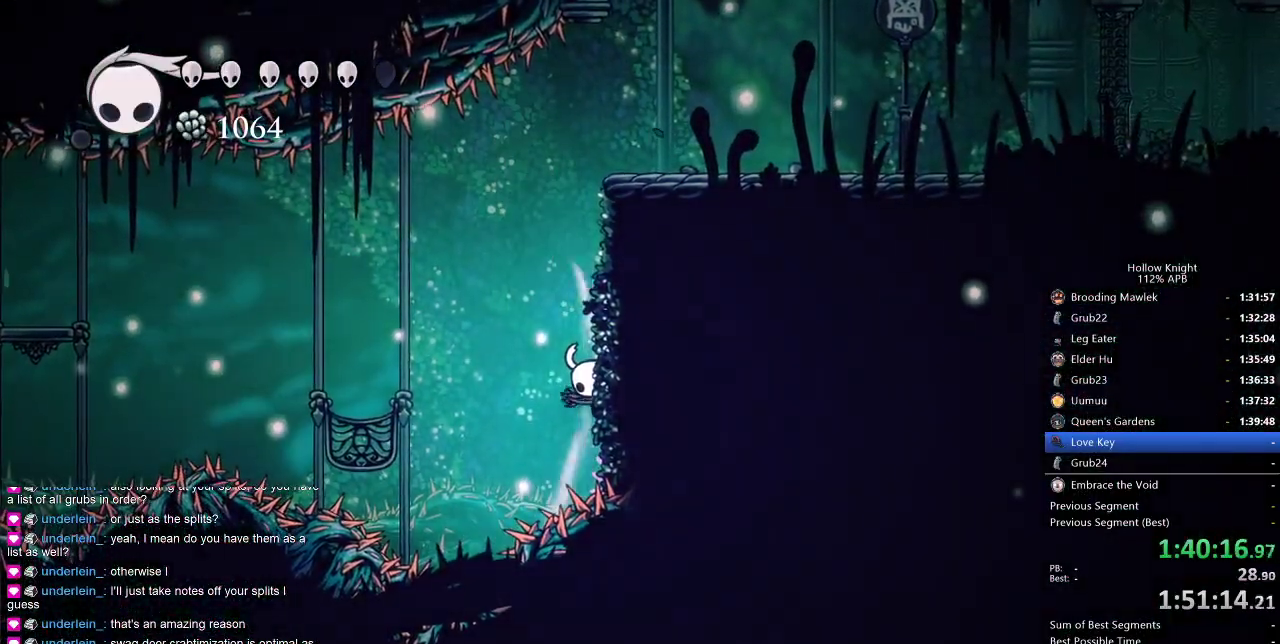
{"keys": ["left"], "events": [[250, "cdash", "up"], [283, "right", "up"], [333, "left", "down"]]}
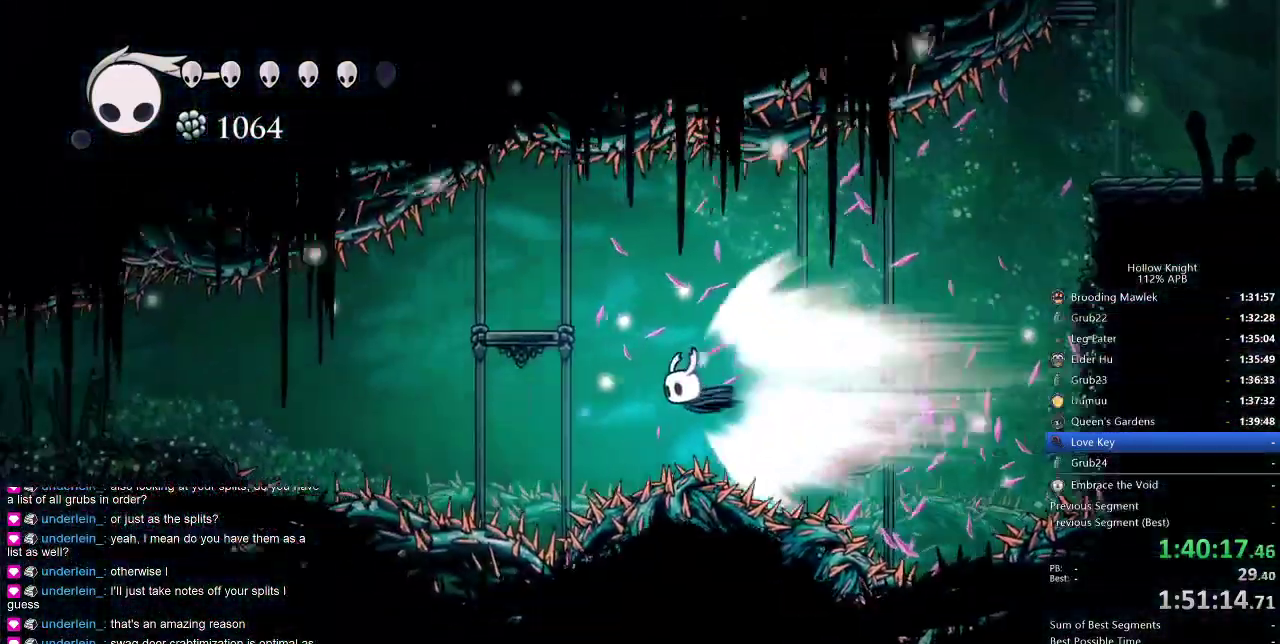
{"keys": ["left"], "events": []}
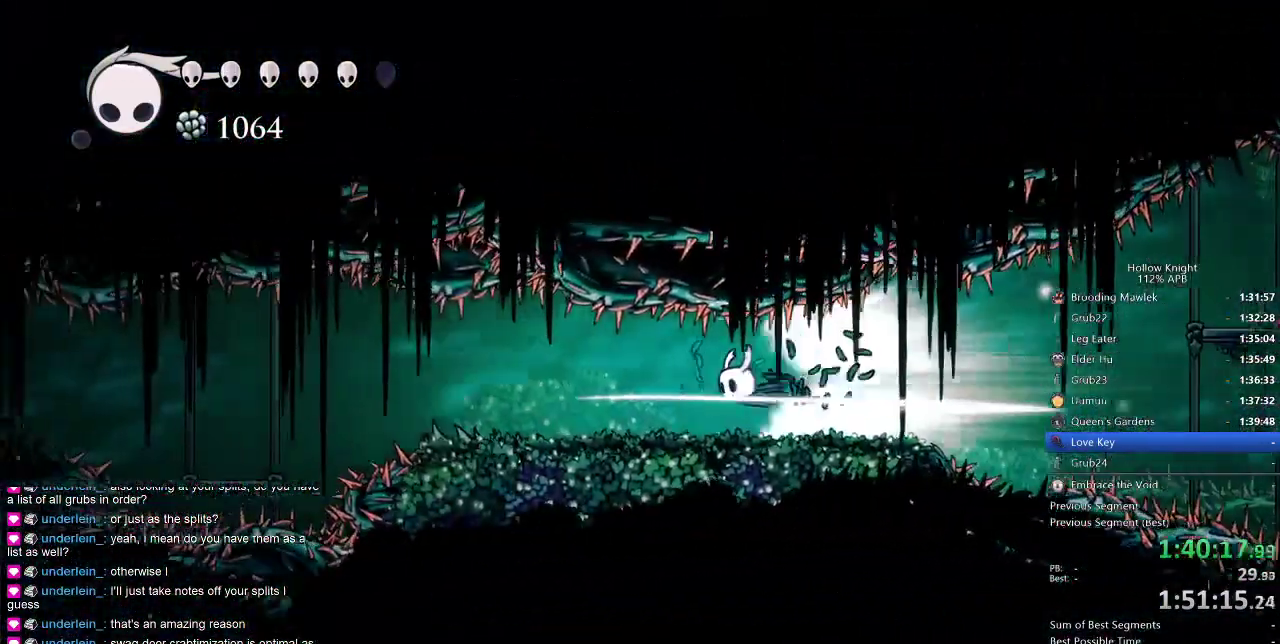
{"keys": ["left"], "events": []}
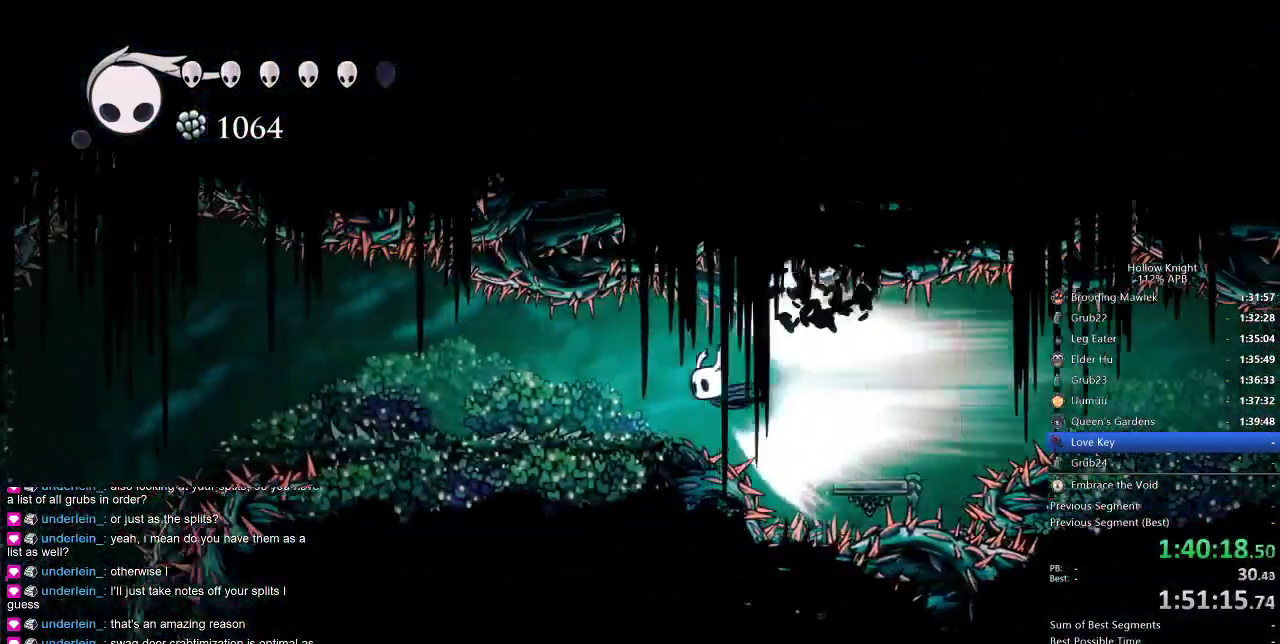
{"keys": [], "events": [[366, "cdash", "down"], [416, "cdash", "up"], [416, "left", "up"]]}
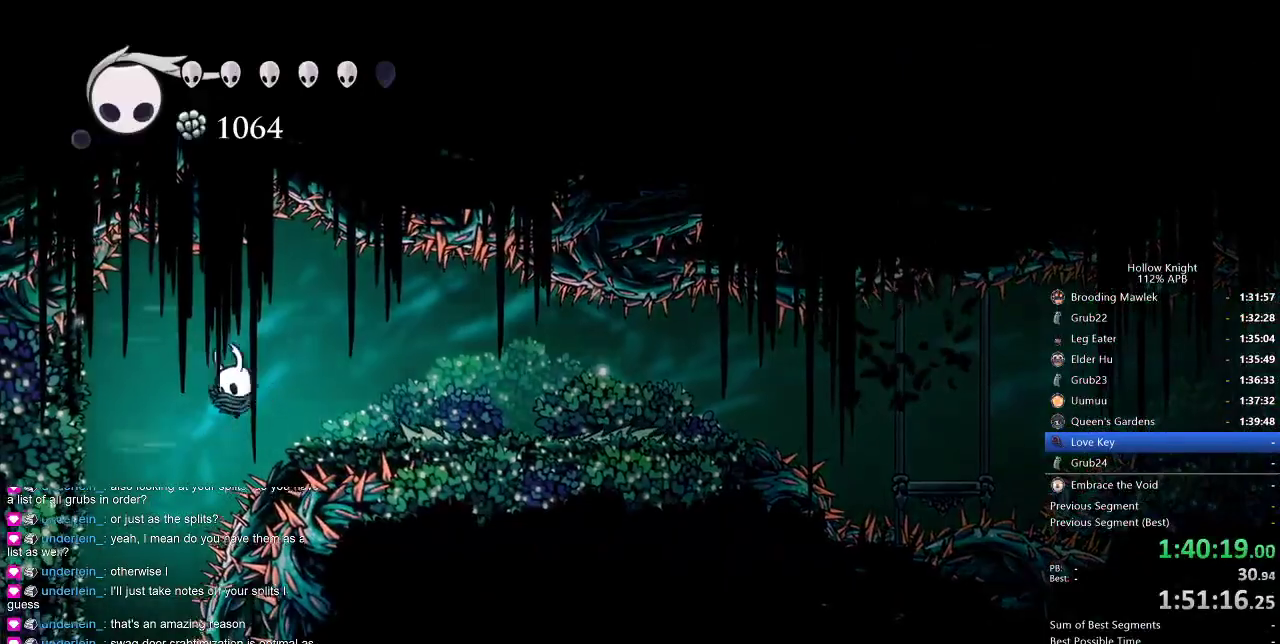
{"keys": [], "events": []}
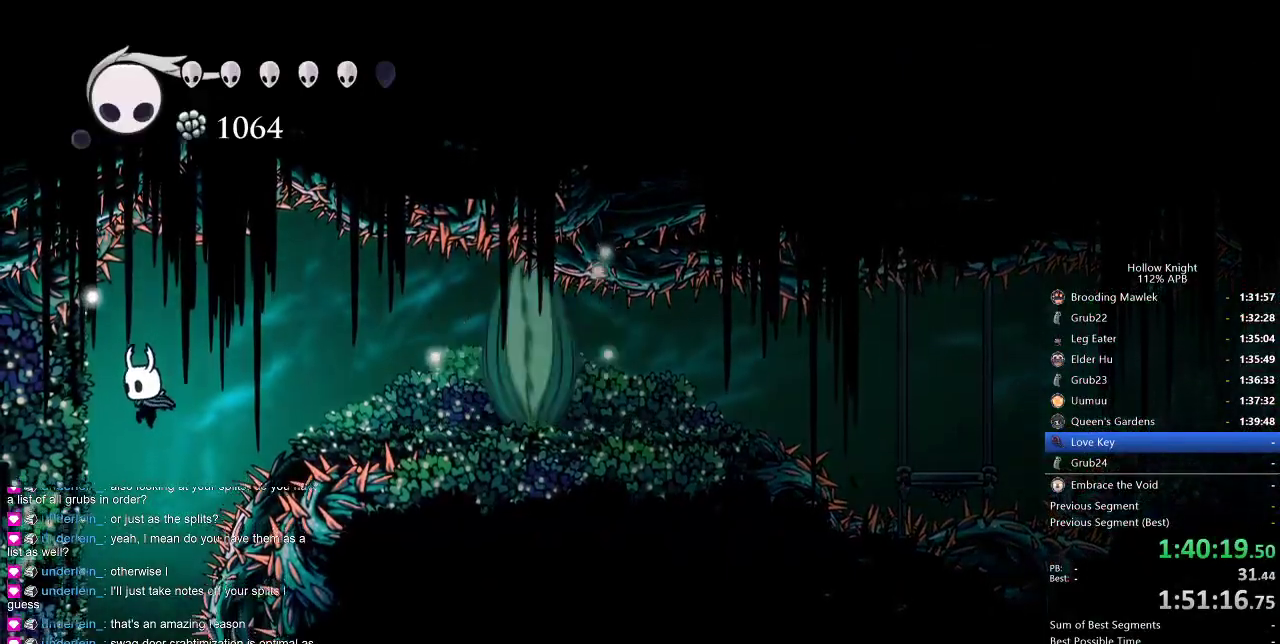
{"keys": [], "events": []}
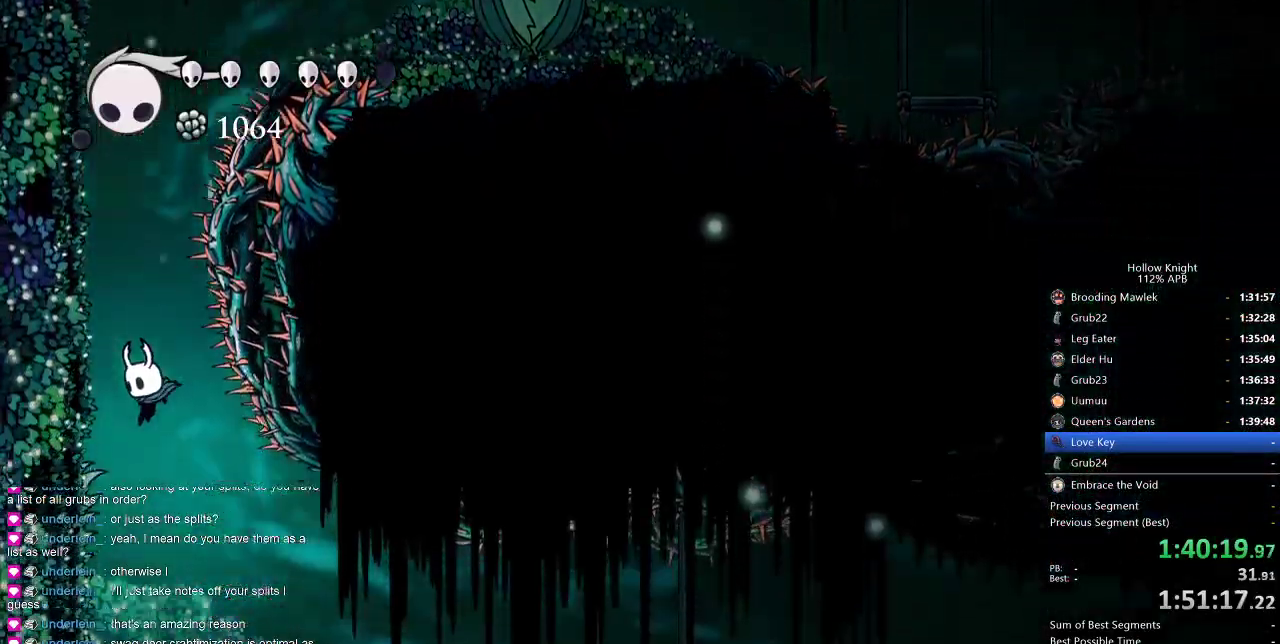
{"keys": [], "events": [[183, "right", "down"], [450, "right", "up"]]}
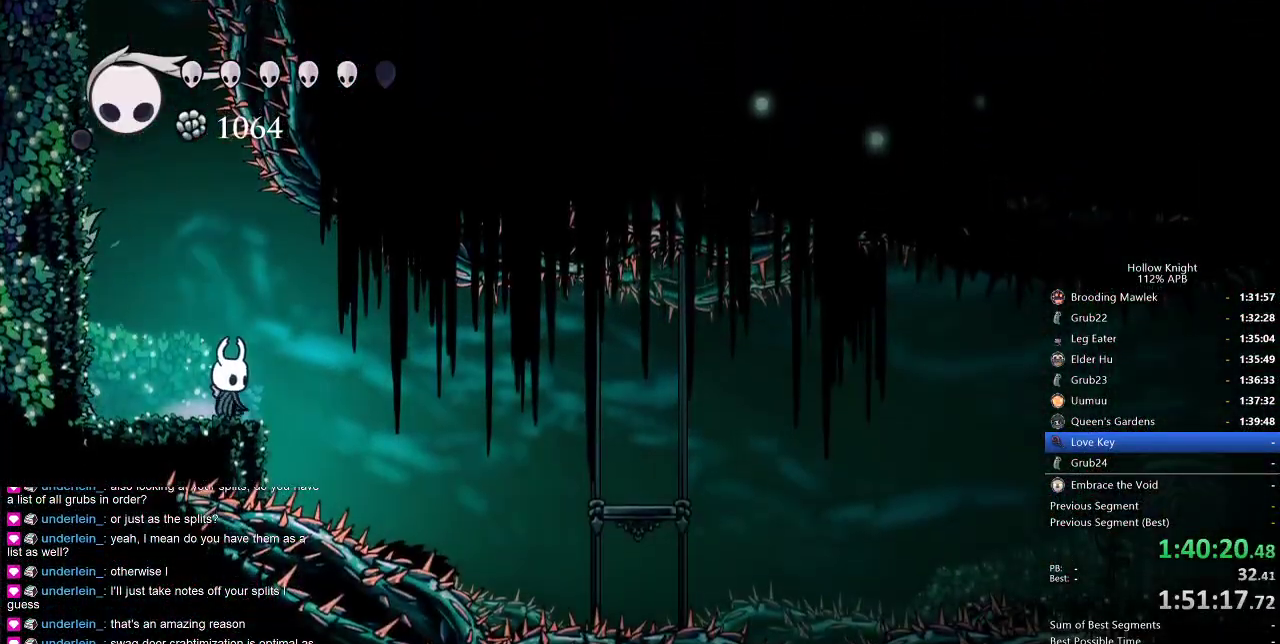
{"keys": ["cdash"], "events": [[133, "cdash", "down"]]}
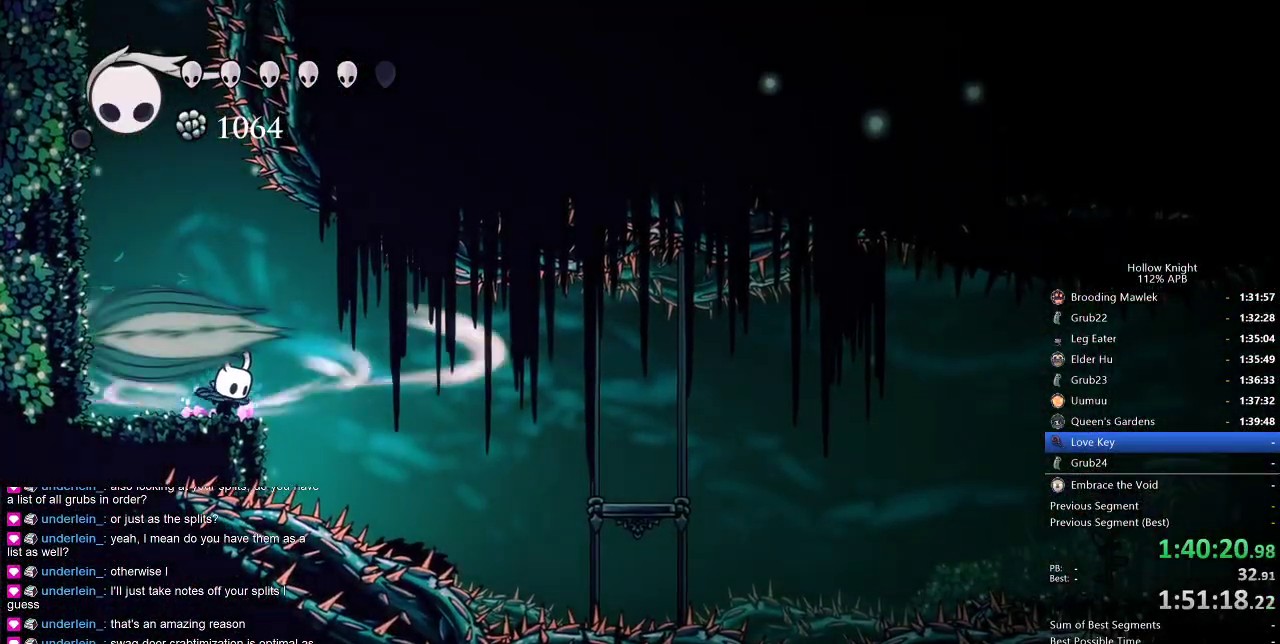
{"keys": ["cdash"], "events": []}
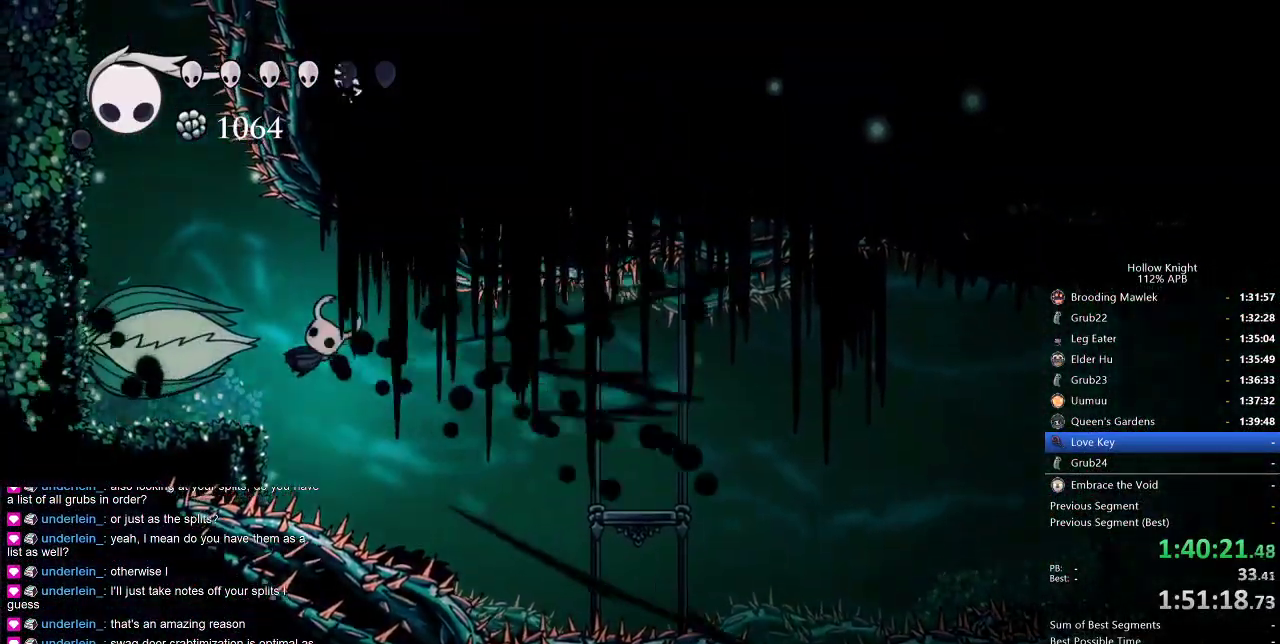
{"keys": ["left"], "events": [[50, "cdash", "up"], [116, "left", "down"], [333, "jump", "down"], [450, "jump", "up"]]}
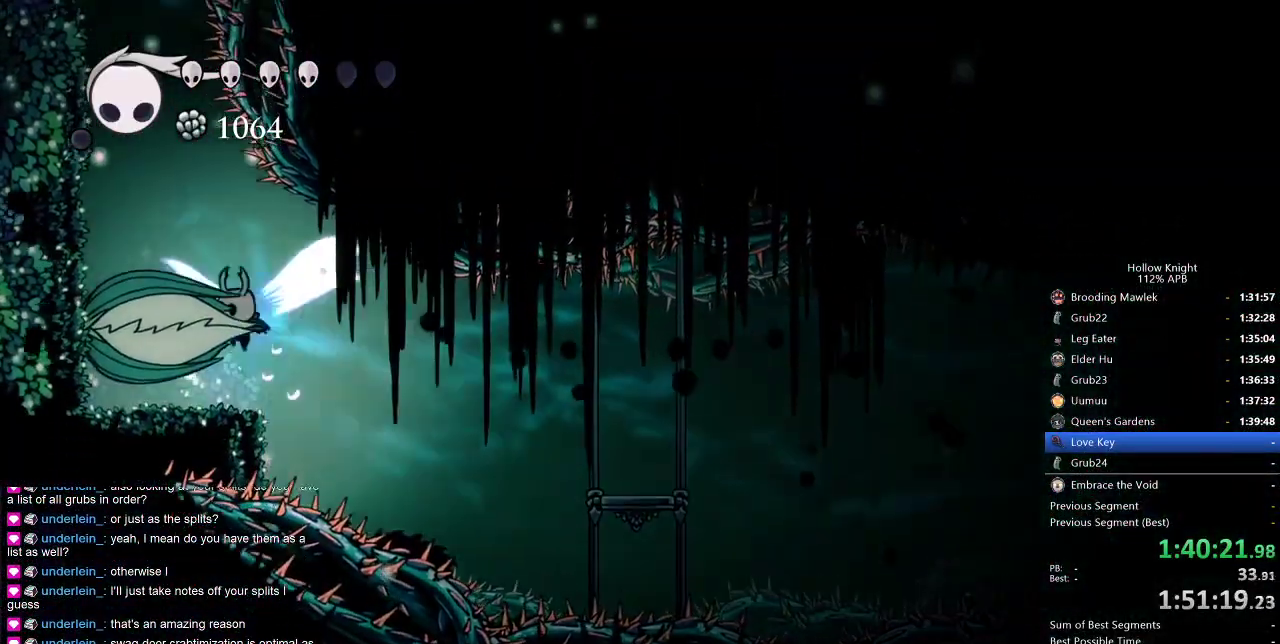
{"keys": [], "events": [[133, "left", "up"], [166, "left", "down"], [233, "left", "up"], [300, "right", "down"], [450, "right", "up"]]}
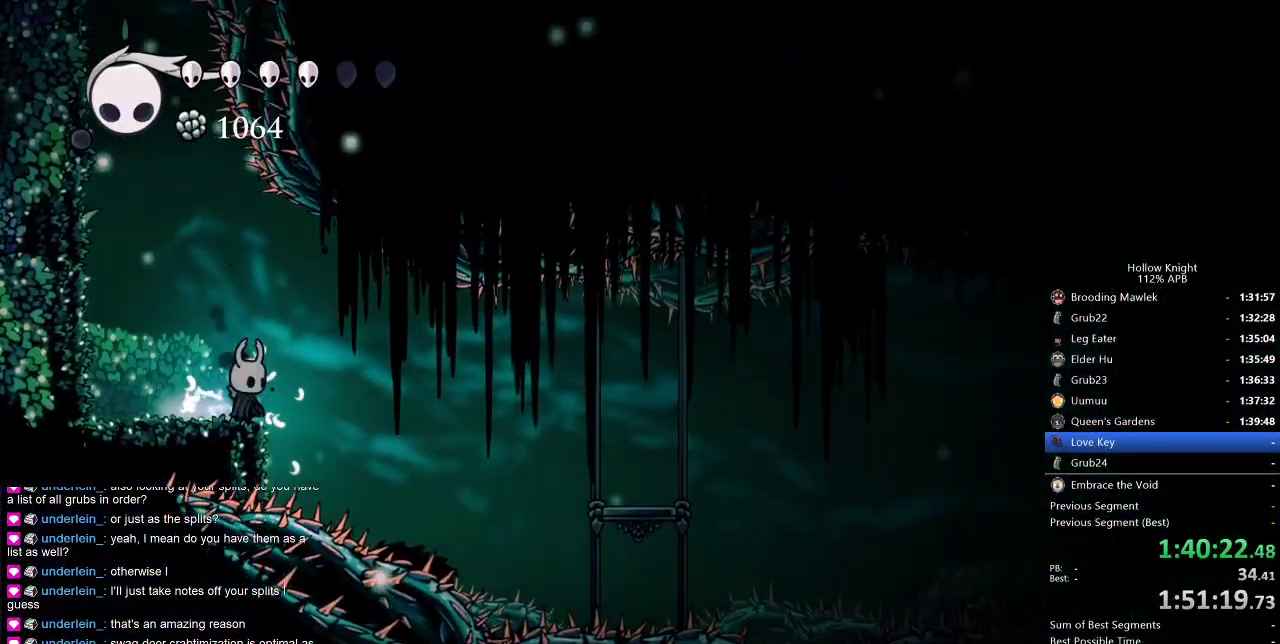
{"keys": ["cdash"], "events": [[83, "right", "down"], [150, "cdash", "down"], [150, "right", "up"]]}
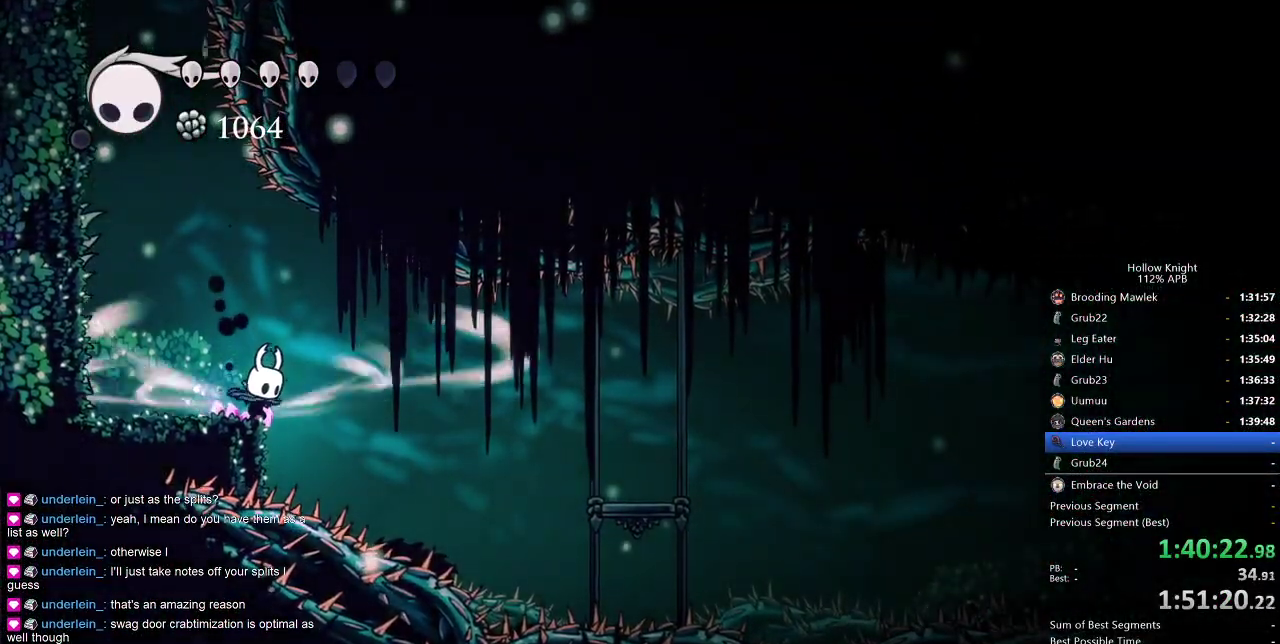
{"keys": ["cdash"], "events": []}
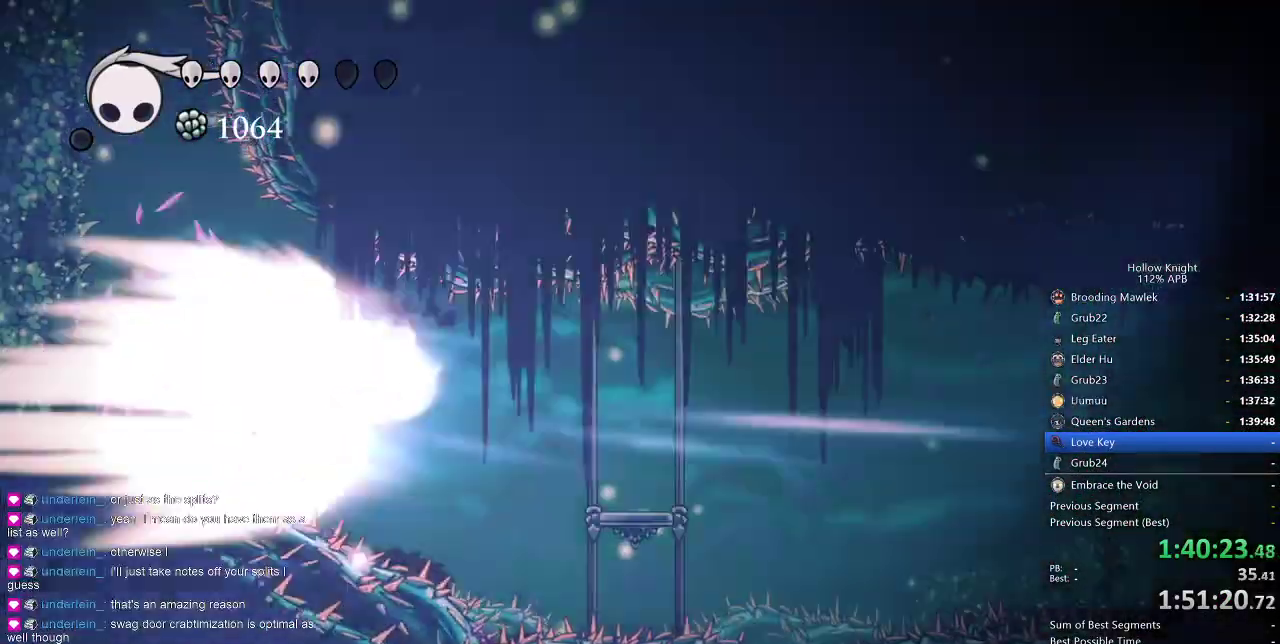
{"keys": [], "events": [[83, "cdash", "up"]]}
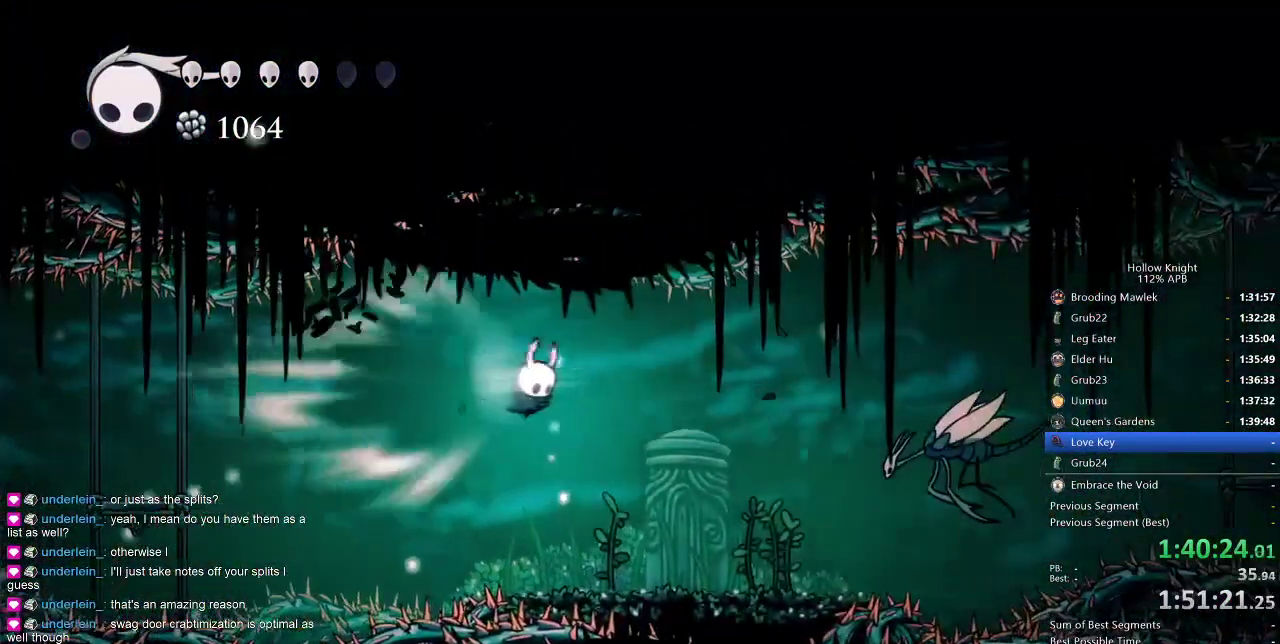
{"keys": [], "events": [[66, "cdash", "down"], [83, "cdash", "up"], [166, "left", "down"], [333, "left", "up"]]}
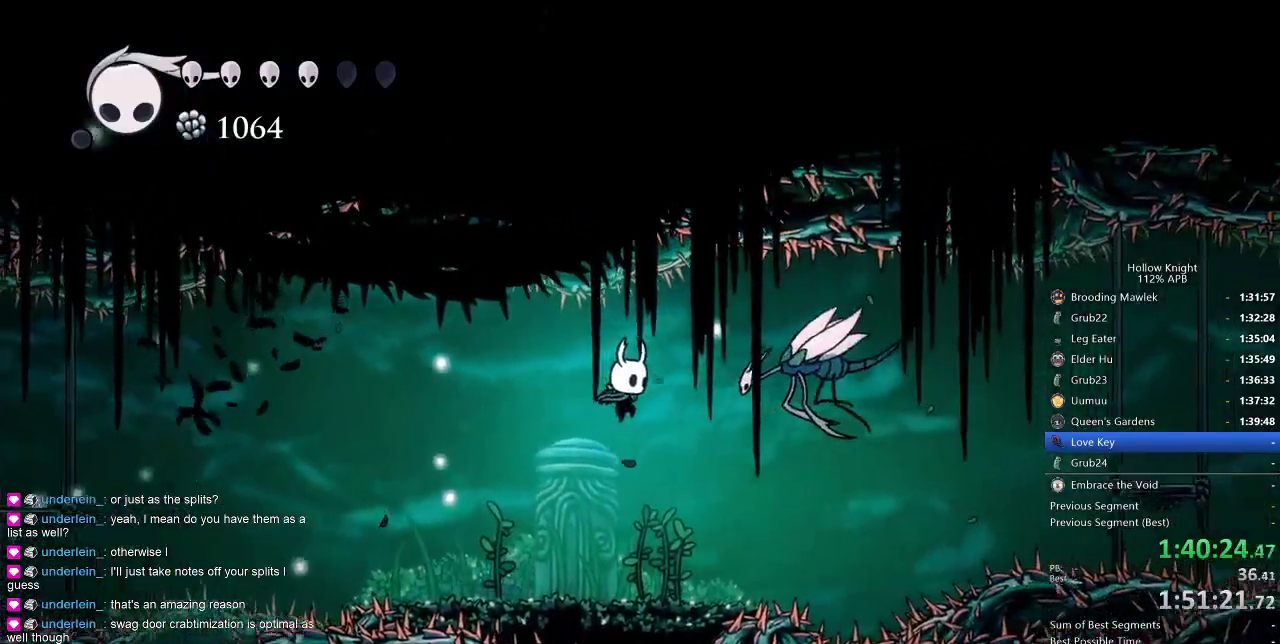
{"keys": ["right"], "events": [[366, "right", "down"]]}